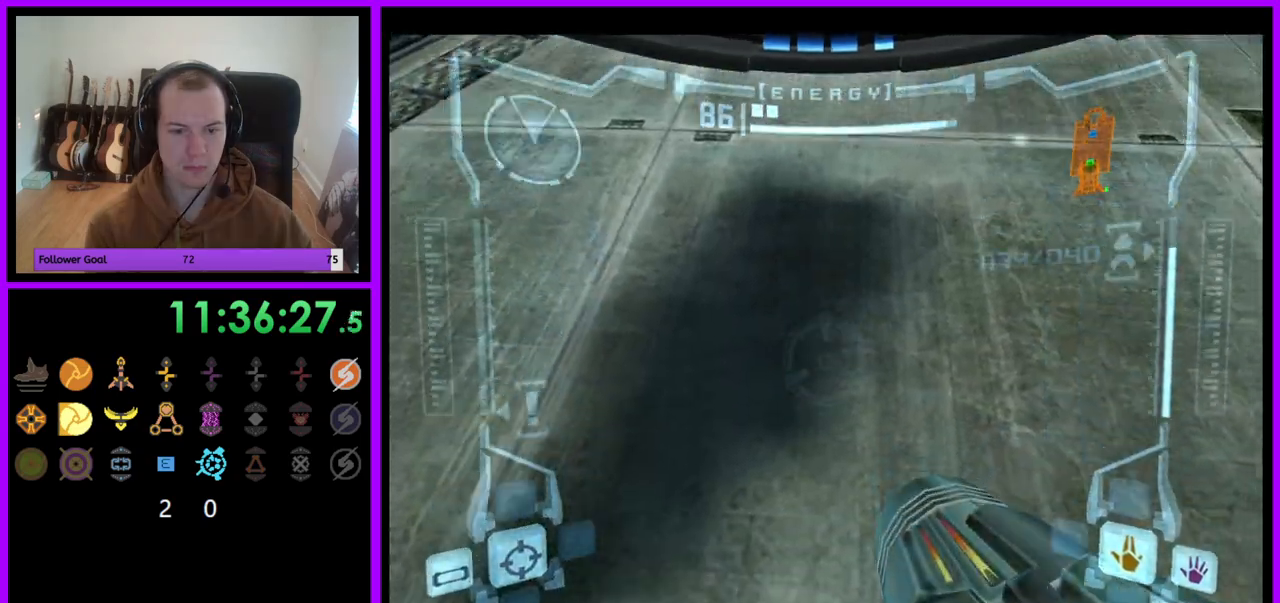
Gameplay with a controller (Nintendo layout); each line is a JSON object with the inputs held at the frame after it. "events" lists button and stick changes between this image and that frame as [ms after this image, input, new state], when the widget could be followed in between. Not read: L3 R3.
{"buttons": [], "left_stick": "right", "right_stick": "center", "events": [[67, "left_stick", "right"], [117, "R1", "up"], [383, "B", "down"], [450, "B", "up"]]}
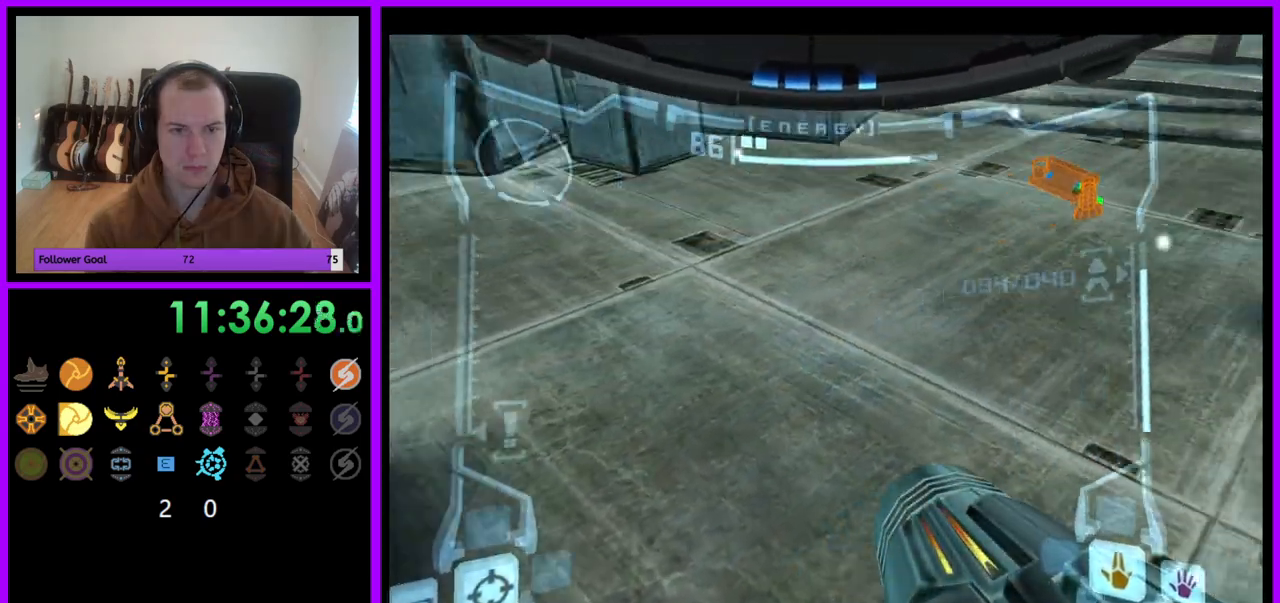
{"buttons": ["A"], "left_stick": "up-left", "right_stick": "center", "events": [[17, "left_stick", "center"], [417, "left_stick", "up-left"], [467, "A", "down"]]}
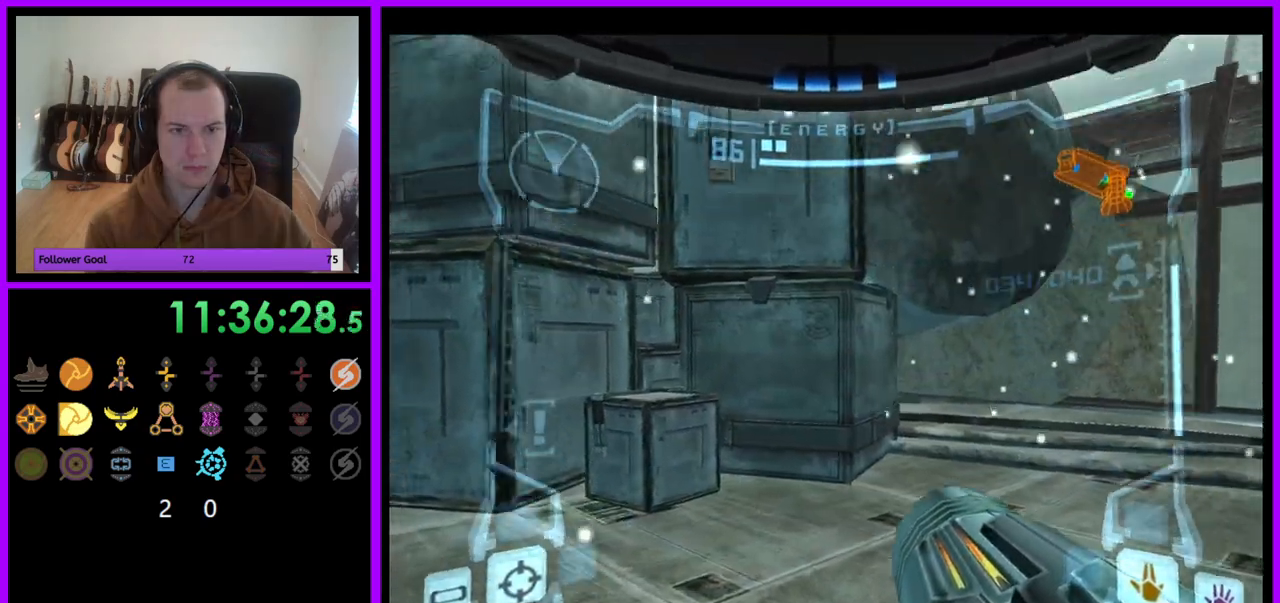
{"buttons": ["A"], "left_stick": "center", "right_stick": "center", "events": [[100, "A", "up"], [150, "left_stick", "left"], [367, "left_stick", "center"], [500, "A", "down"]]}
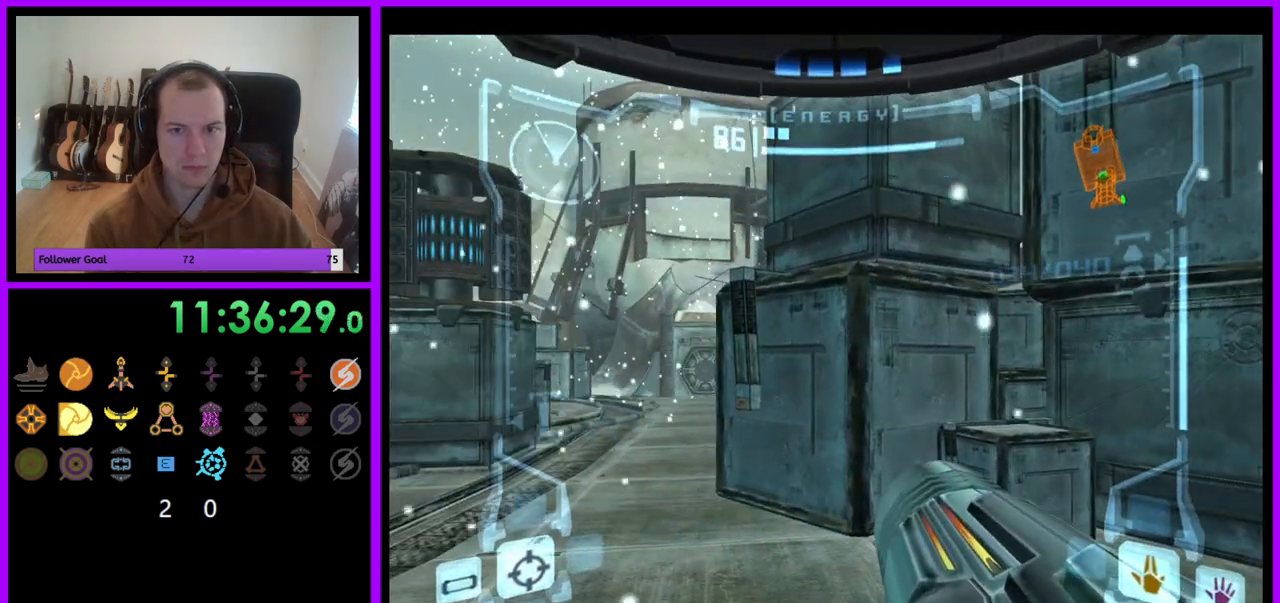
{"buttons": ["A"], "left_stick": "up-right", "right_stick": "center", "events": [[67, "left_stick", "right"], [133, "A", "up"], [350, "A", "down"], [450, "left_stick", "up-right"]]}
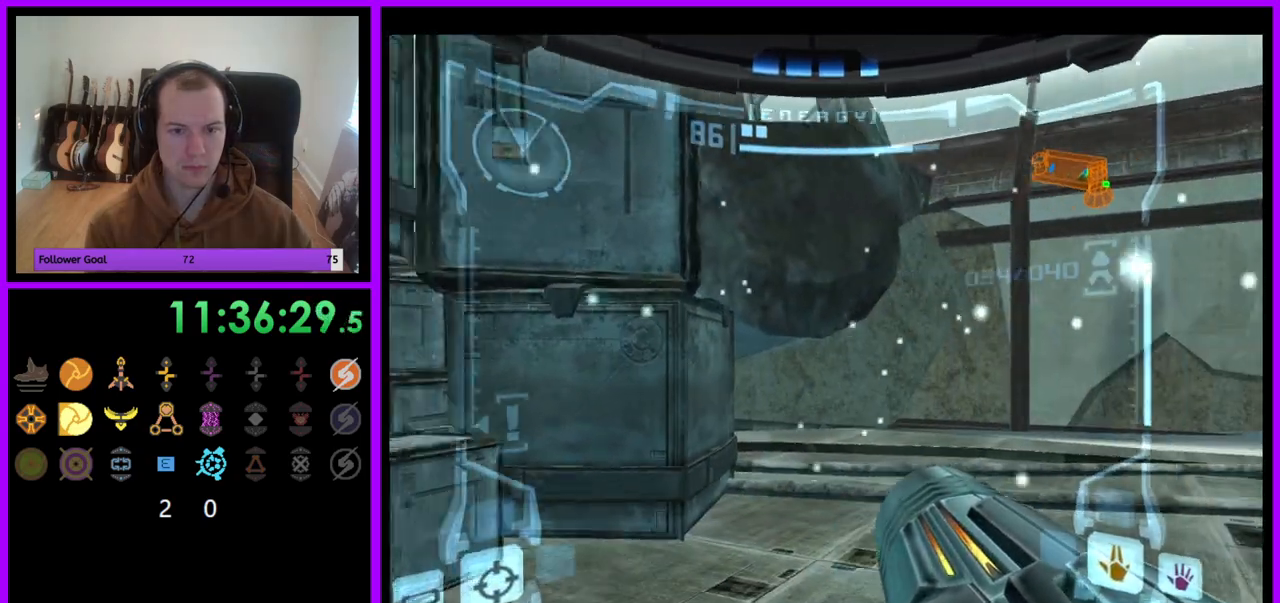
{"buttons": [], "left_stick": "up", "right_stick": "center", "events": [[67, "left_stick", "up"], [83, "A", "up"], [83, "L1", "down"], [500, "L1", "up"]]}
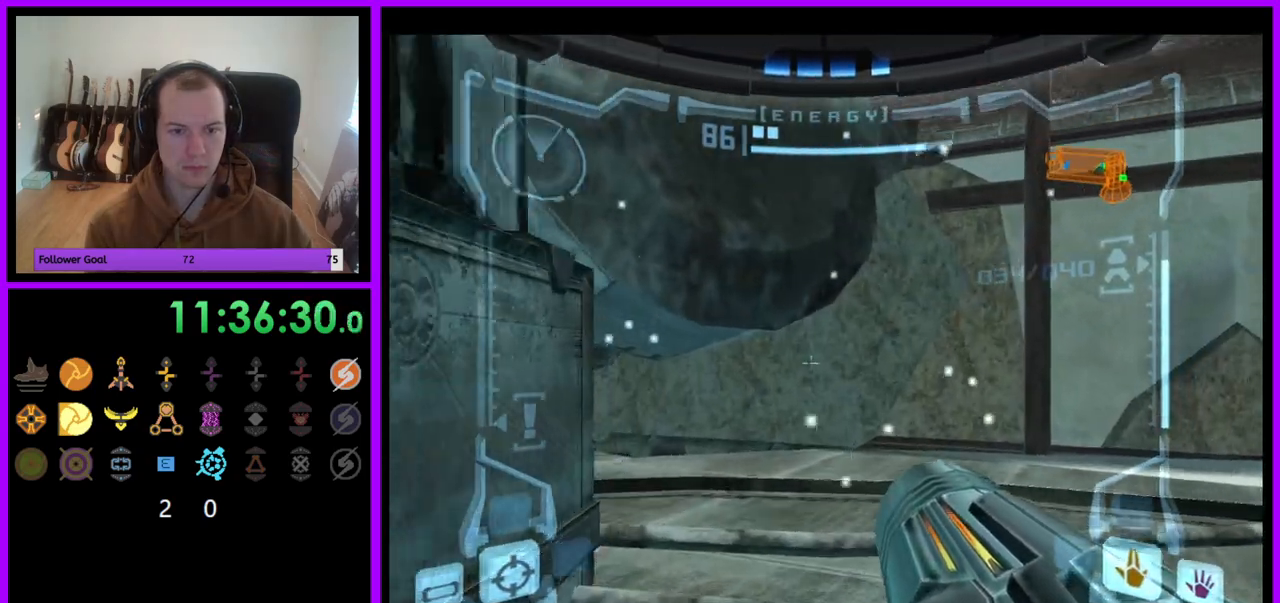
{"buttons": ["X"], "left_stick": "up", "right_stick": "center", "events": [[100, "left_stick", "up-left"], [400, "left_stick", "up"], [450, "X", "down"]]}
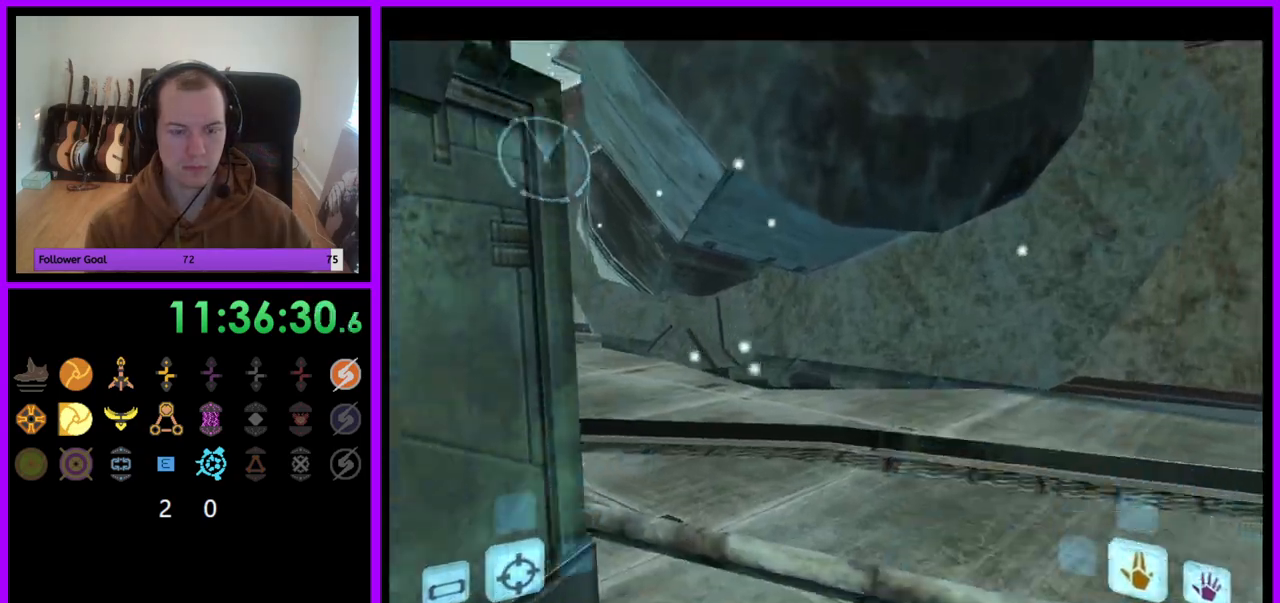
{"buttons": [], "left_stick": "up", "right_stick": "center", "events": [[50, "X", "up"]]}
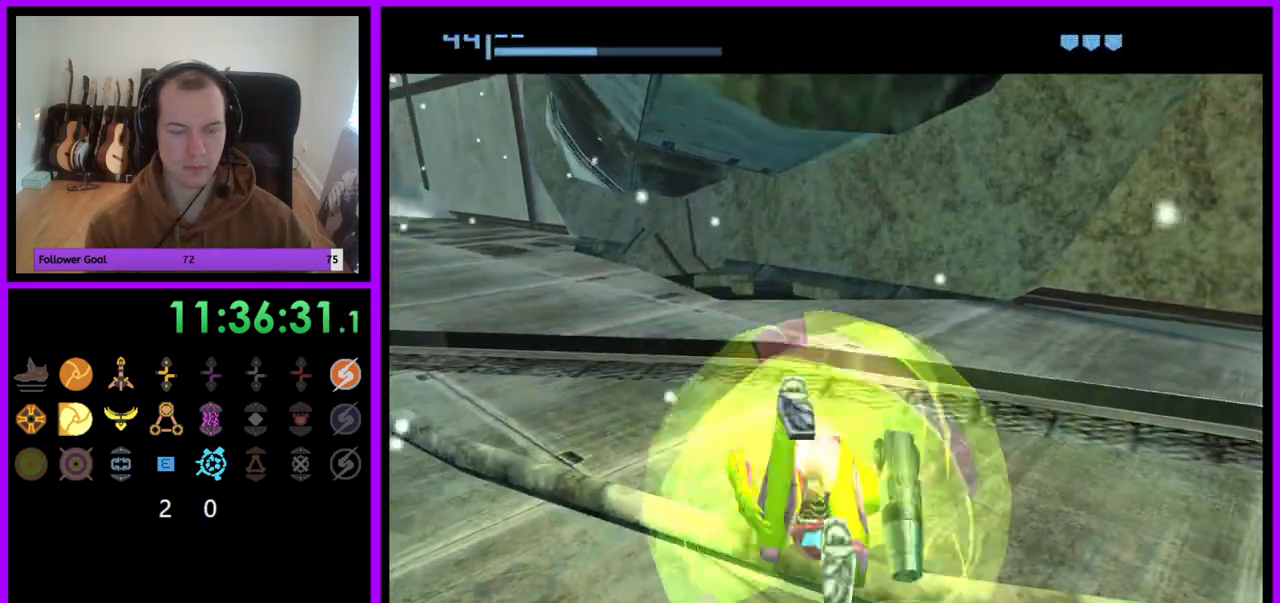
{"buttons": [], "left_stick": "up", "right_stick": "center", "events": []}
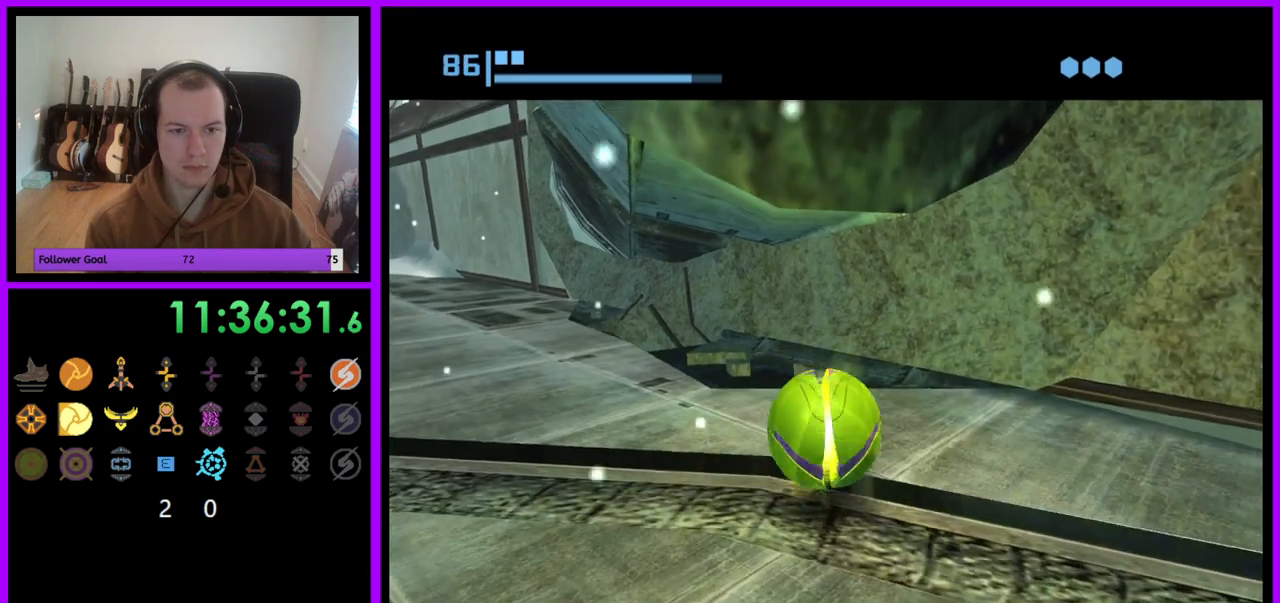
{"buttons": [], "left_stick": "center", "right_stick": "center", "events": [[483, "left_stick", "center"]]}
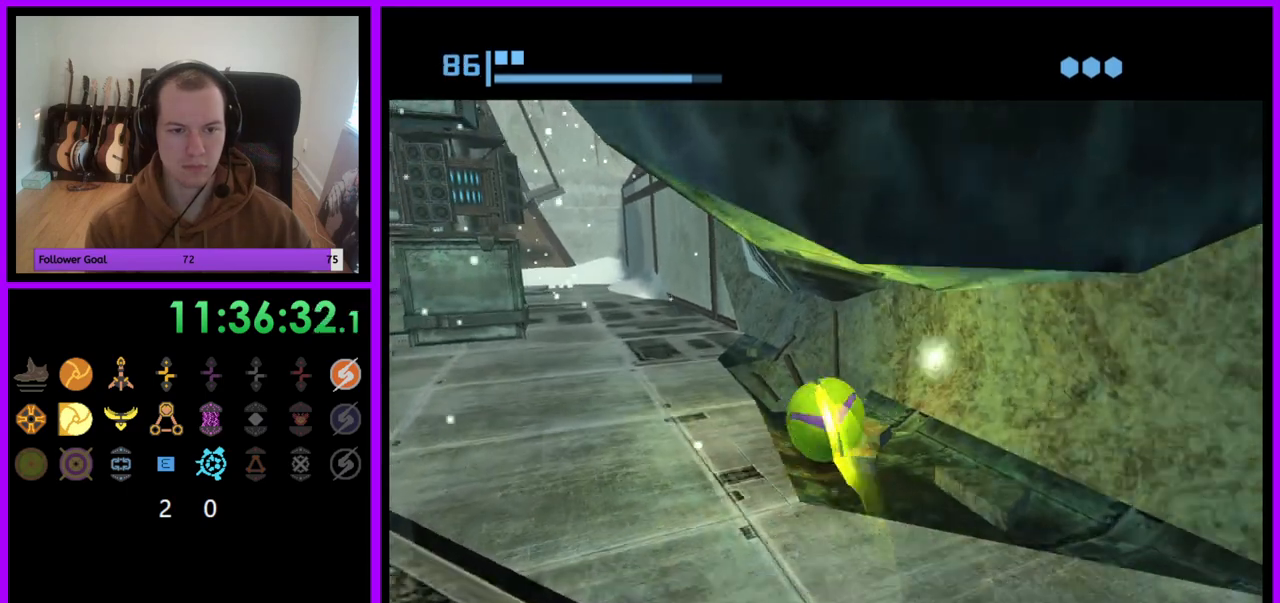
{"buttons": [], "left_stick": "down-right", "right_stick": "center", "events": [[400, "left_stick", "down-right"]]}
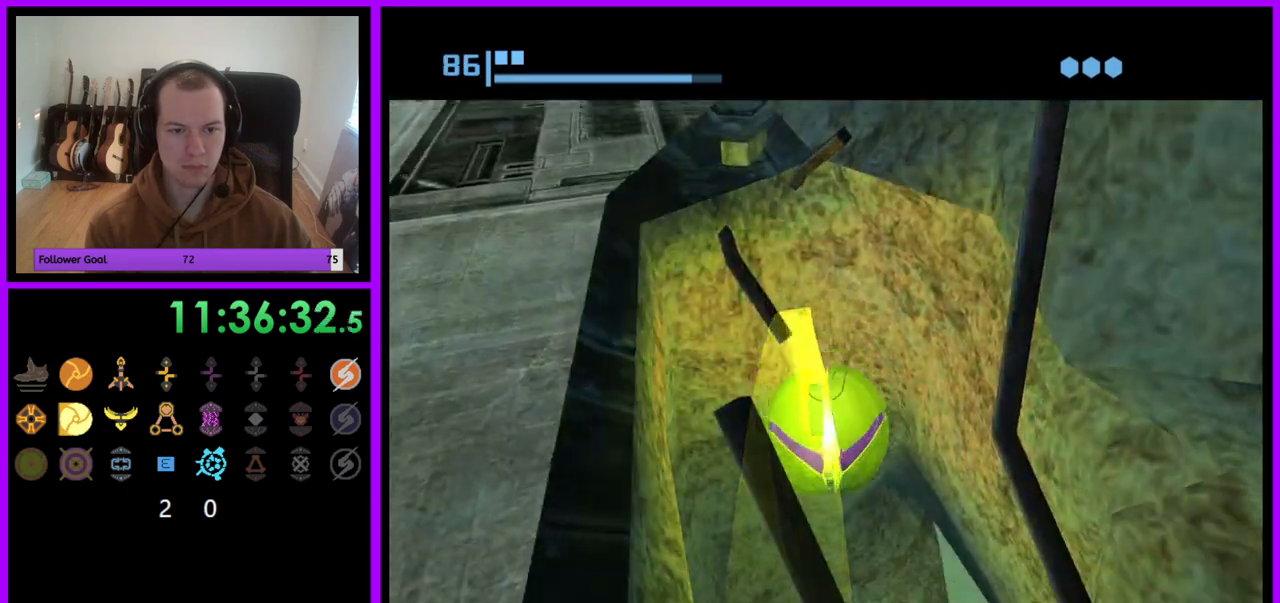
{"buttons": [], "left_stick": "up-right", "right_stick": "center", "events": [[50, "left_stick", "center"], [300, "left_stick", "up-right"]]}
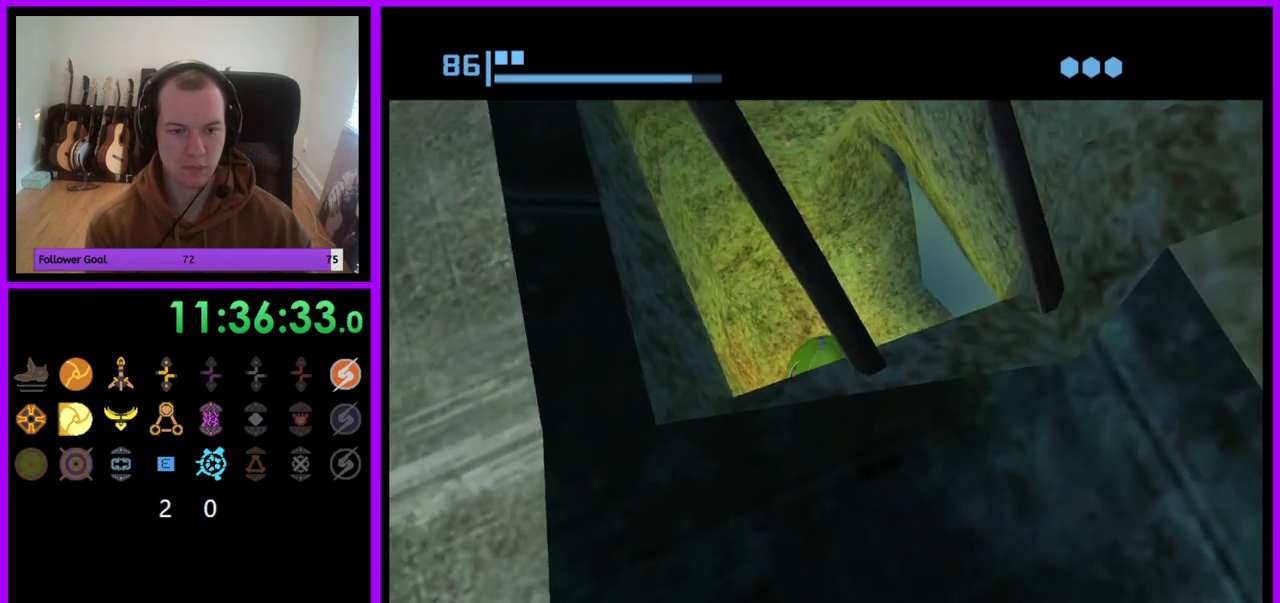
{"buttons": [], "left_stick": "up-right", "right_stick": "center", "events": []}
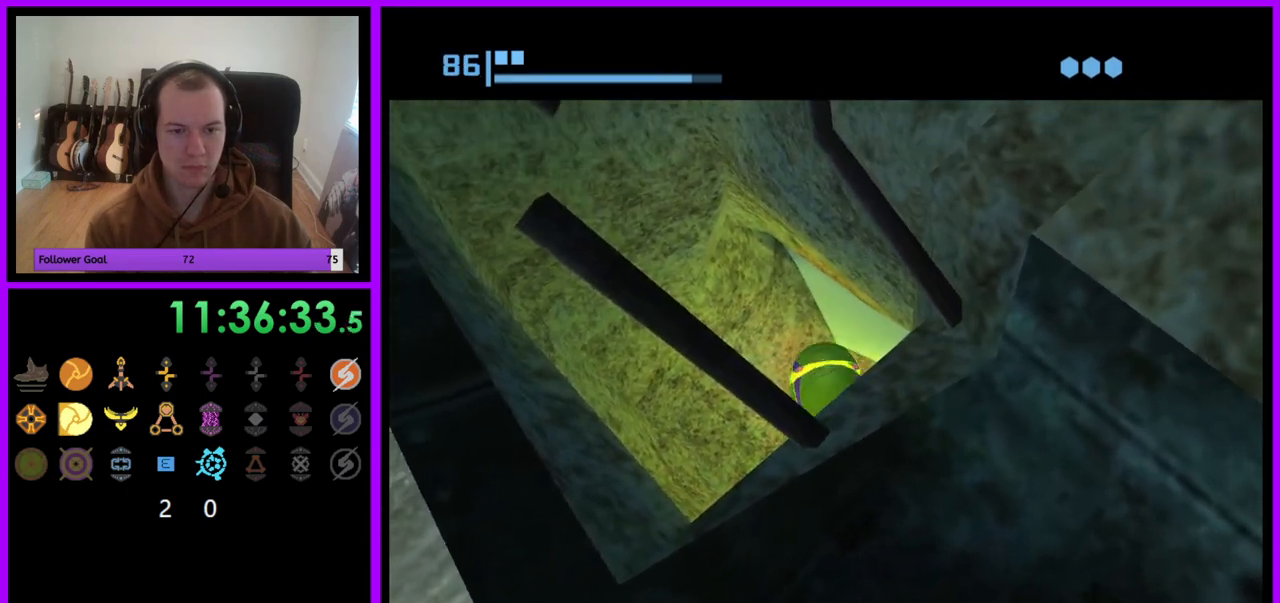
{"buttons": [], "left_stick": "up", "right_stick": "center", "events": [[100, "left_stick", "up"]]}
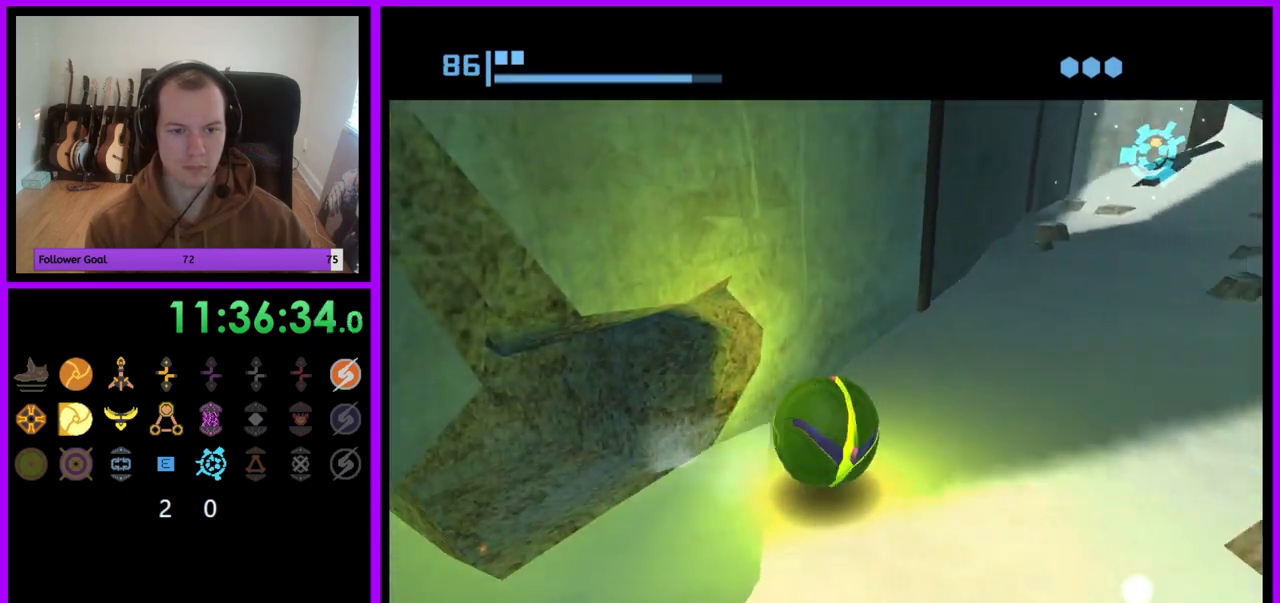
{"buttons": [], "left_stick": "up", "right_stick": "center", "events": [[217, "left_stick", "up-right"], [317, "left_stick", "up"]]}
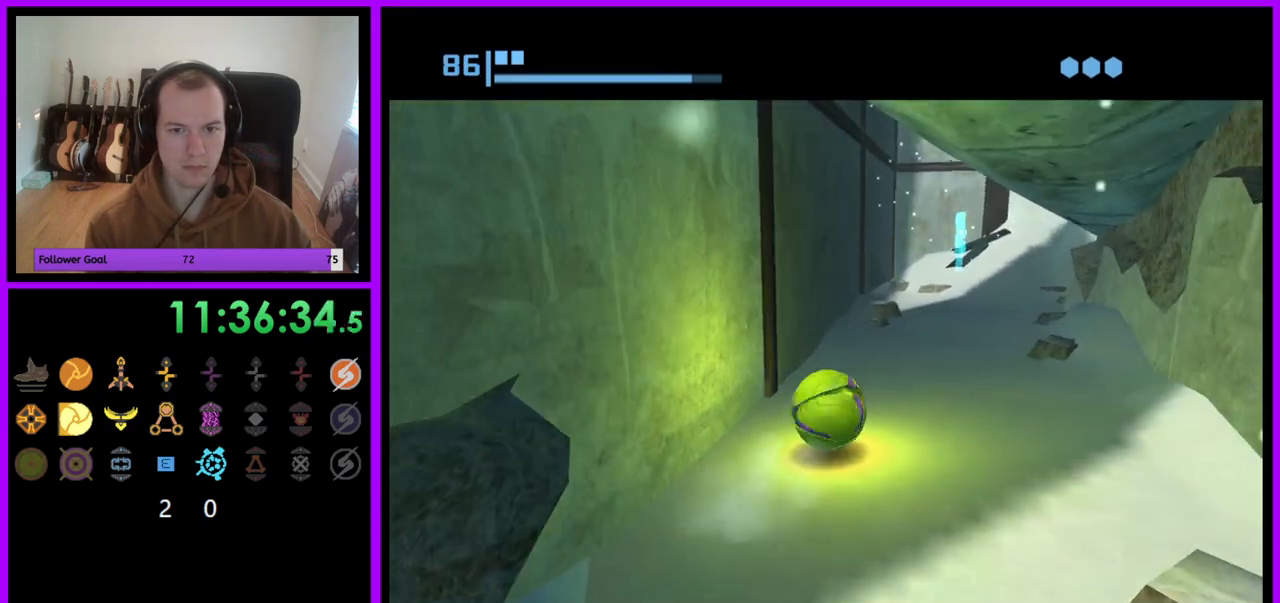
{"buttons": [], "left_stick": "up-right", "right_stick": "center", "events": [[250, "X", "down"], [250, "left_stick", "up-right"], [350, "X", "up"]]}
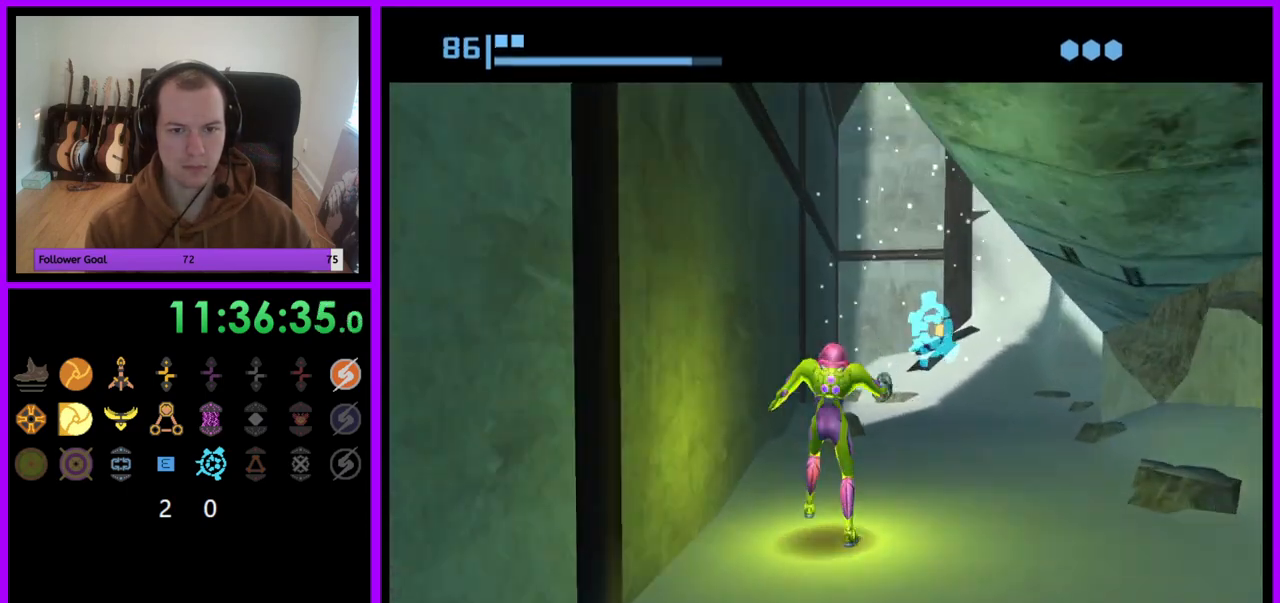
{"buttons": [], "left_stick": "up-right", "right_stick": "center", "events": [[183, "left_stick", "up"], [400, "left_stick", "up-right"]]}
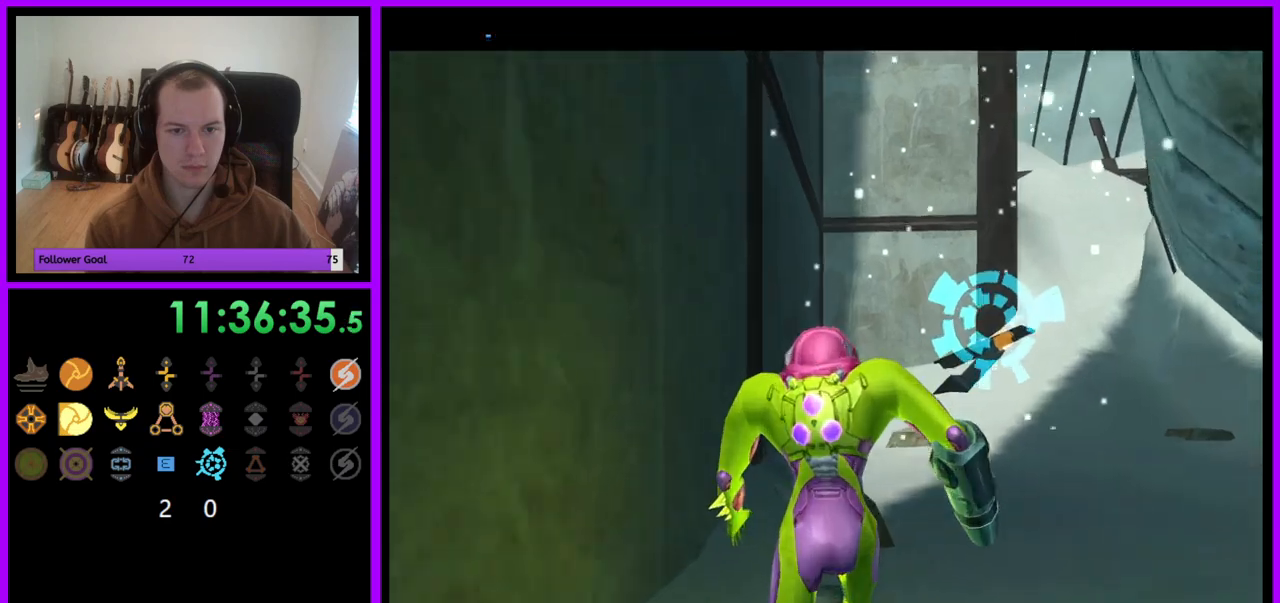
{"buttons": [], "left_stick": "up-right", "right_stick": "center", "events": []}